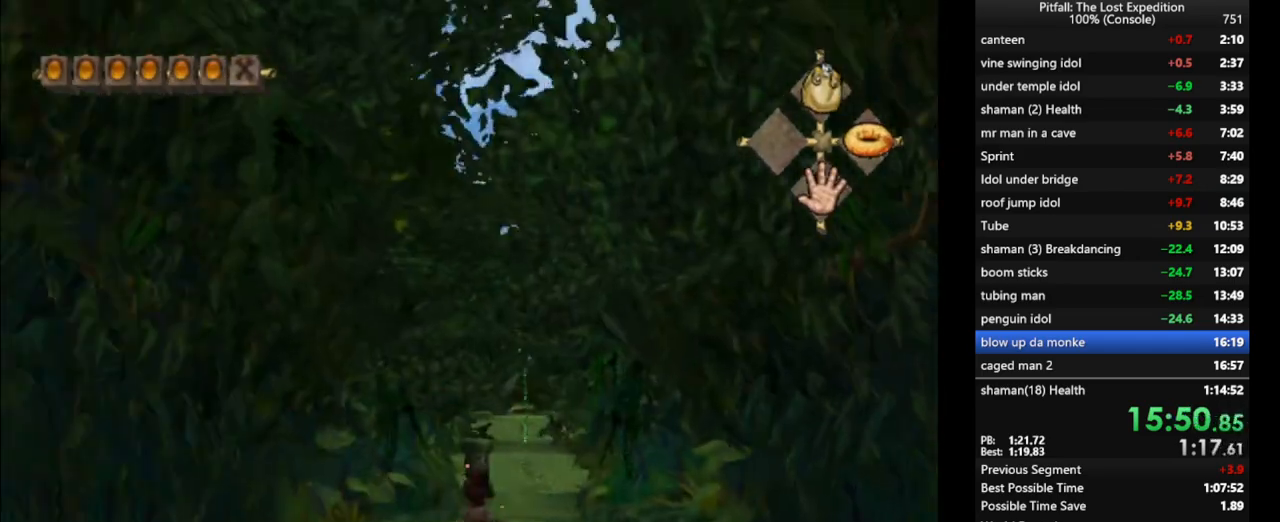
Gameplay with a controller (Nintendo layout); each line is a JSON object with the inputs held at the frame after it. "events" lists button and stick changes between this image and that frame as [ms after this image, input, new state], when the widget could be followed in between. Not read: L3 R3 START.
{"buttons": [], "left_stick": "up", "right_stick": "down", "events": [[117, "right_stick", "down-right"], [283, "right_stick", "down"], [317, "left_stick", "center"], [483, "left_stick", "up"]]}
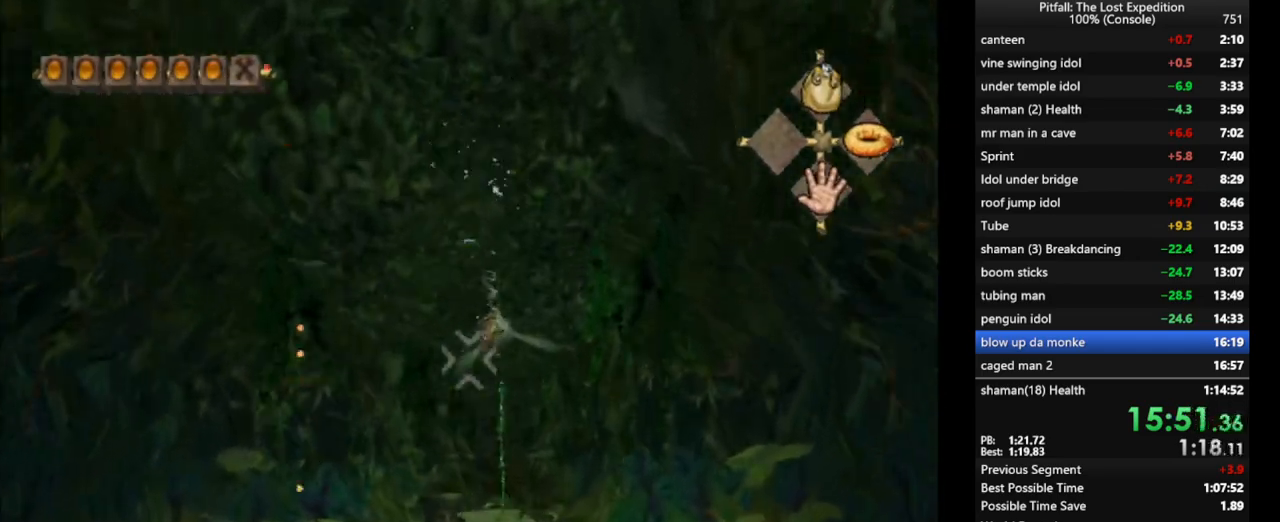
{"buttons": [], "left_stick": "center", "right_stick": "up", "events": [[67, "left_stick", "center"], [267, "left_stick", "down"], [367, "left_stick", "center"], [400, "right_stick", "up"]]}
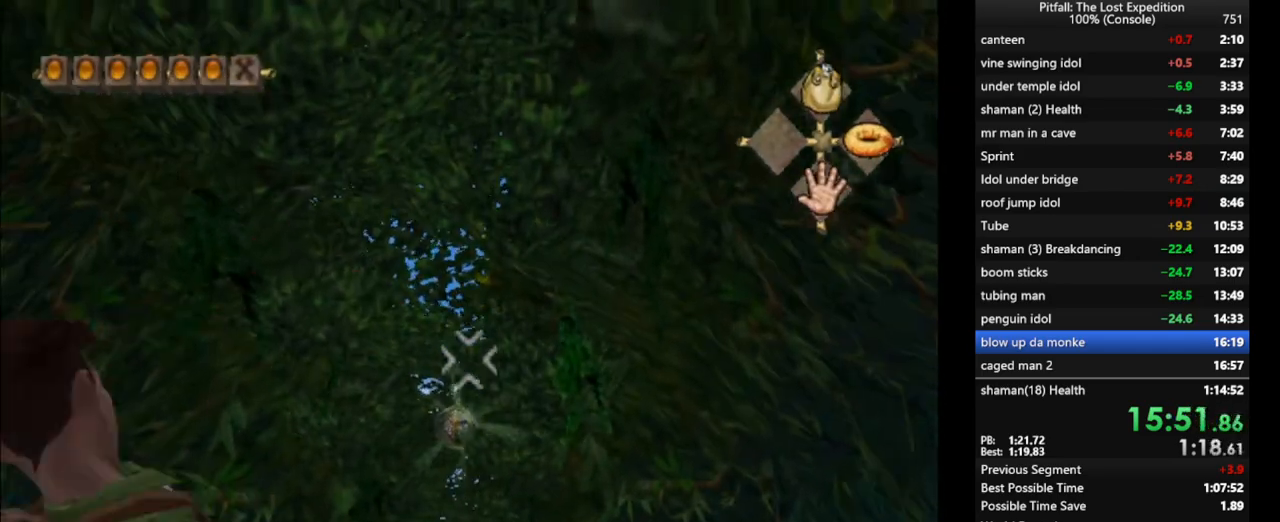
{"buttons": [], "left_stick": "center", "right_stick": "center", "events": [[283, "right_stick", "left"], [367, "right_stick", "up"], [433, "right_stick", "center"]]}
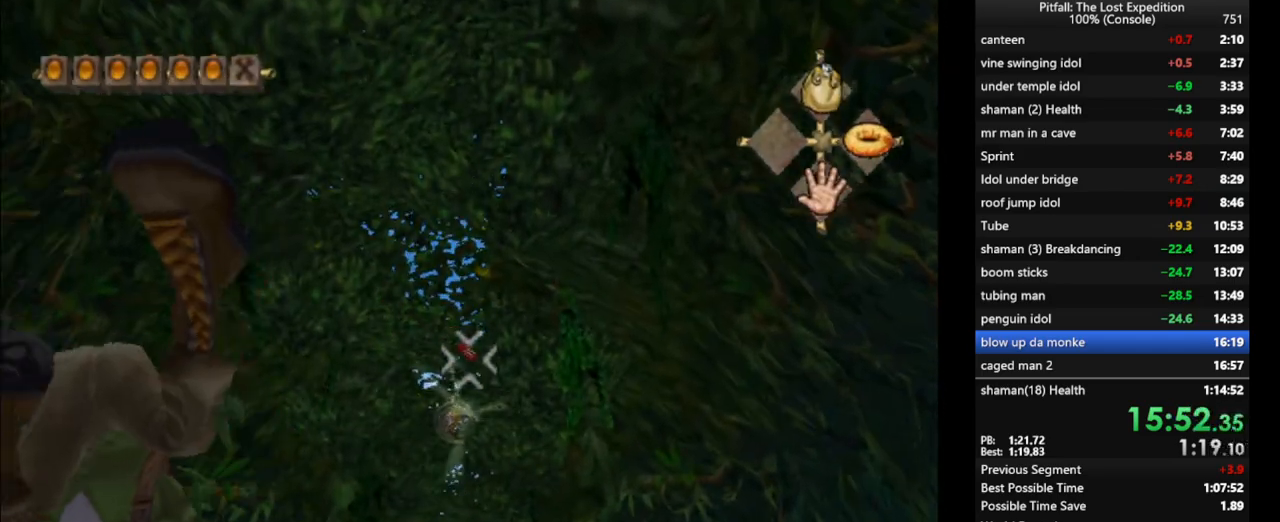
{"buttons": [], "left_stick": "up", "right_stick": "center", "events": [[67, "A", "down"], [150, "A", "up"], [217, "A", "down"], [267, "A", "up"], [333, "A", "down"], [383, "A", "up"], [417, "A", "down"], [467, "A", "up"], [467, "left_stick", "up"]]}
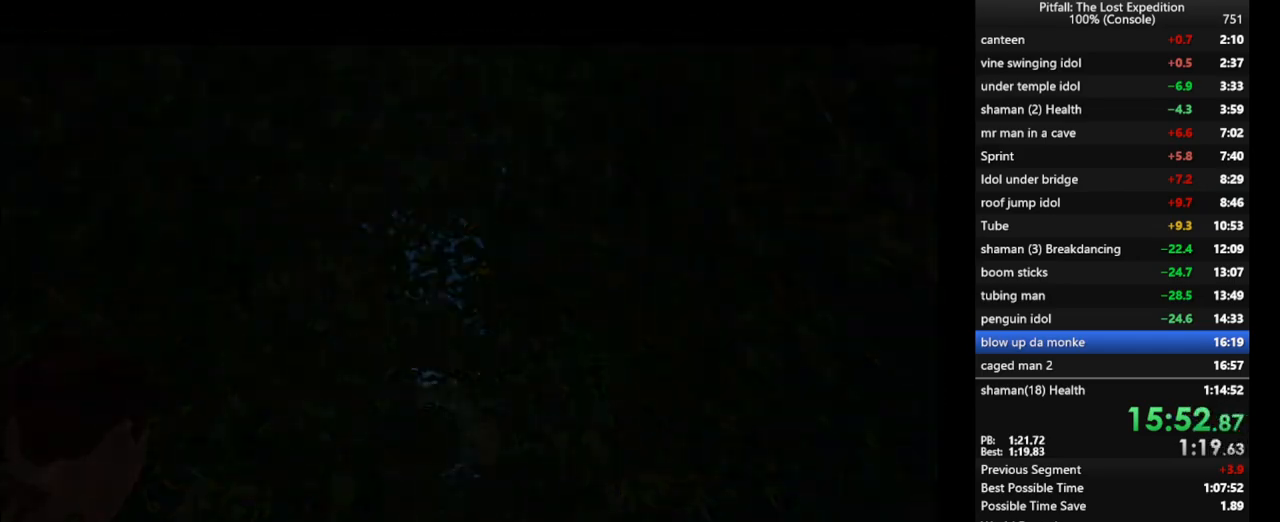
{"buttons": [], "left_stick": "up", "right_stick": "center", "events": [[33, "A", "down"], [67, "A", "up"]]}
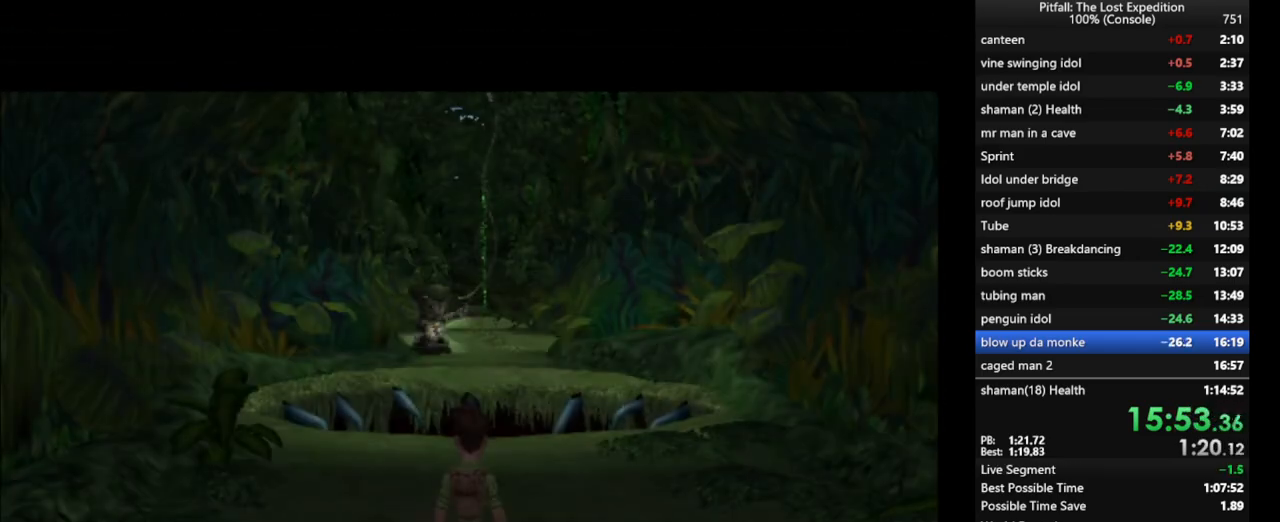
{"buttons": [], "left_stick": "up", "right_stick": "center", "events": [[300, "DPAD_DOWN", "down"], [400, "DPAD_DOWN", "up"]]}
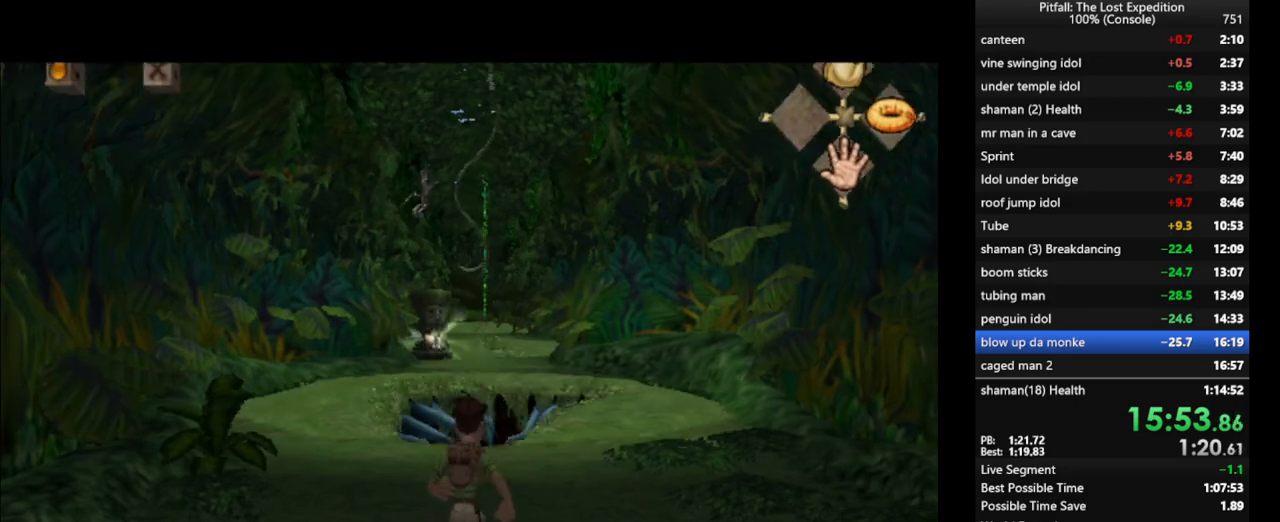
{"buttons": ["X"], "left_stick": "up", "right_stick": "center", "events": [[133, "X", "down"], [183, "X", "up"], [267, "X", "down"], [300, "X", "up"], [383, "X", "down"], [417, "X", "up"], [483, "X", "down"]]}
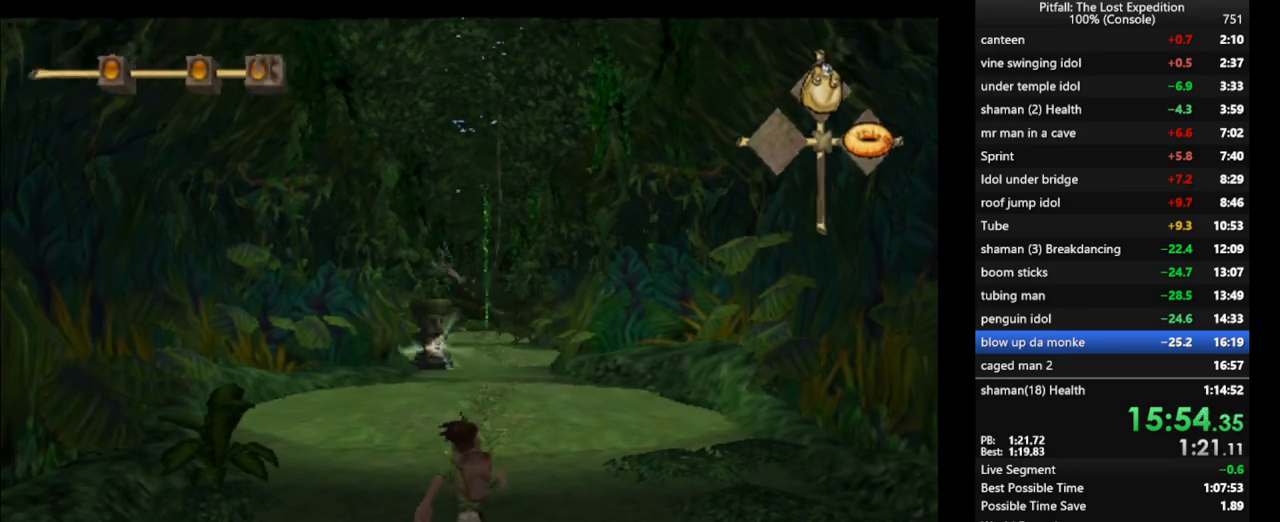
{"buttons": ["X"], "left_stick": "up", "right_stick": "center", "events": [[33, "X", "up"], [83, "X", "down"], [133, "X", "up"], [150, "X", "down"], [167, "R1", "down"], [200, "X", "up"], [250, "R1", "up"], [267, "X", "down"], [333, "X", "up"], [400, "X", "down"], [433, "X", "up"], [500, "X", "down"]]}
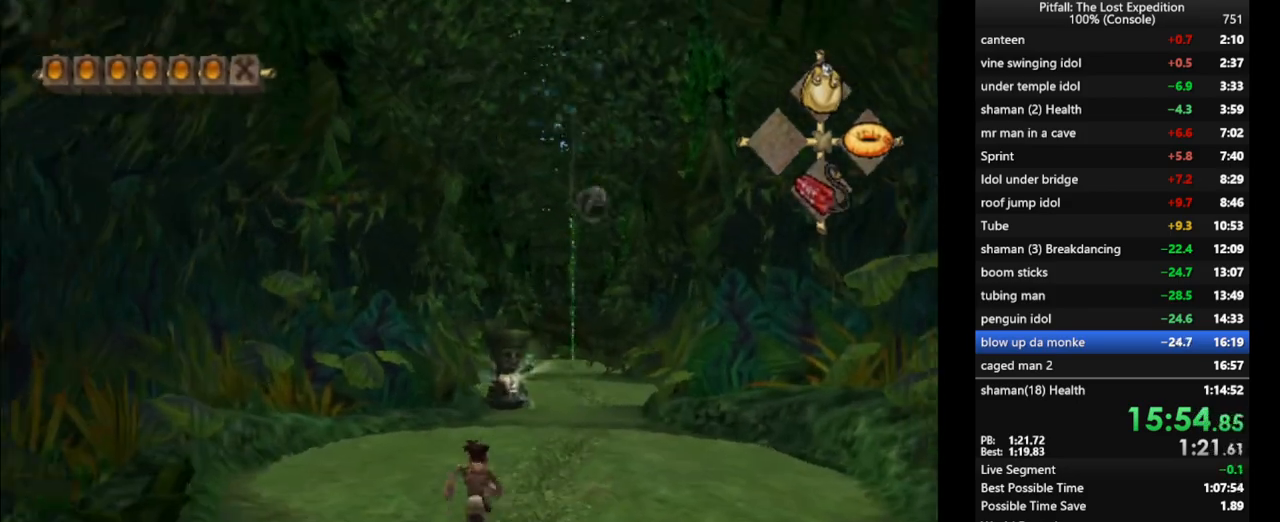
{"buttons": [], "left_stick": "up", "right_stick": "center", "events": [[50, "X", "up"], [117, "X", "down"], [150, "X", "up"], [167, "L1", "down"], [200, "X", "down"], [233, "L1", "up"], [233, "X", "up"], [283, "X", "down"], [333, "X", "up"], [400, "X", "down"], [433, "X", "up"]]}
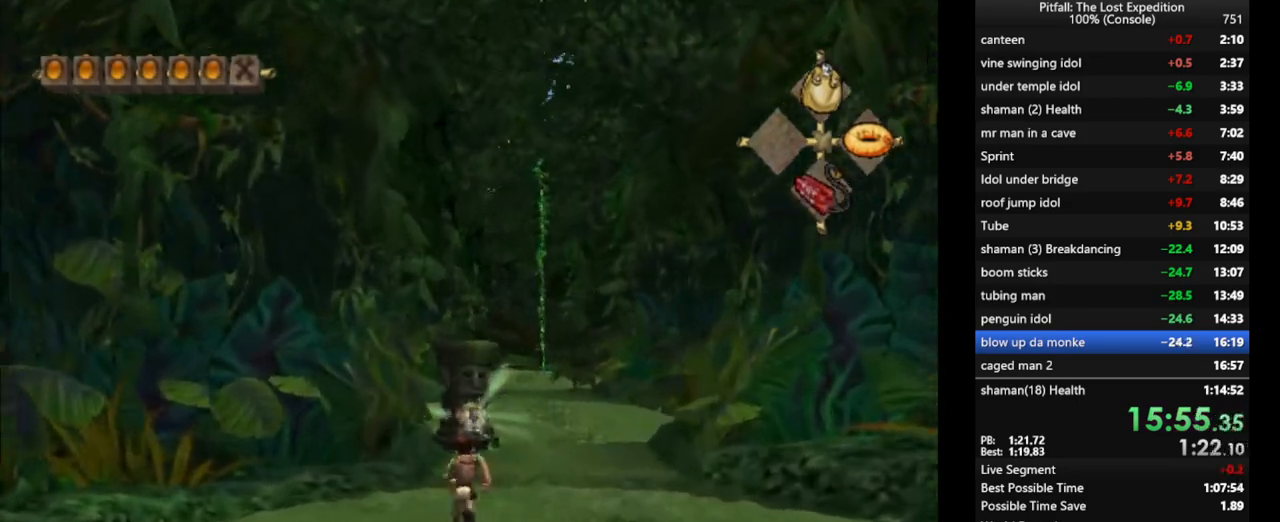
{"buttons": [], "left_stick": "up", "right_stick": "up-left", "events": [[17, "X", "down"], [50, "X", "up"], [117, "X", "down"], [167, "X", "up"], [383, "right_stick", "up-left"]]}
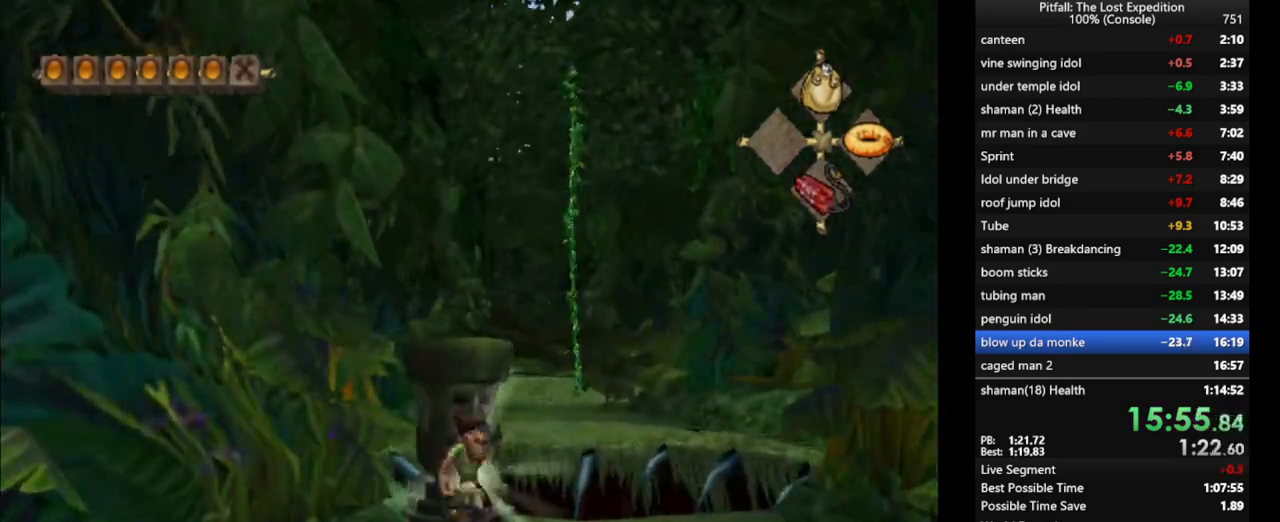
{"buttons": [], "left_stick": "up-right", "right_stick": "center", "events": [[217, "right_stick", "center"], [267, "left_stick", "up-right"]]}
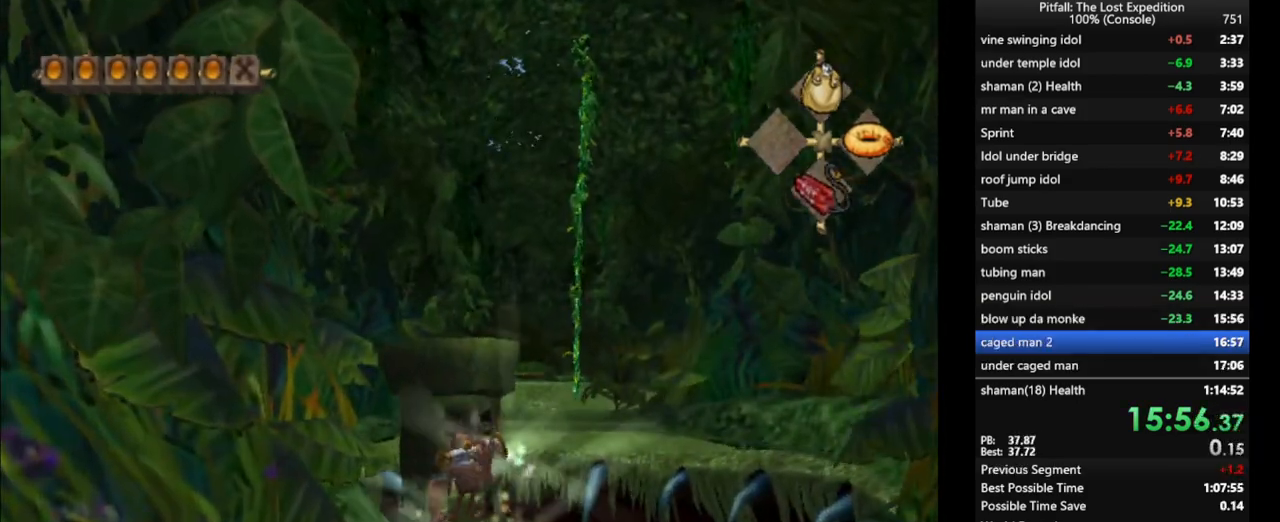
{"buttons": [], "left_stick": "up-right", "right_stick": "center", "events": [[117, "R1", "down"], [217, "R1", "up"], [400, "X", "down"], [483, "X", "up"]]}
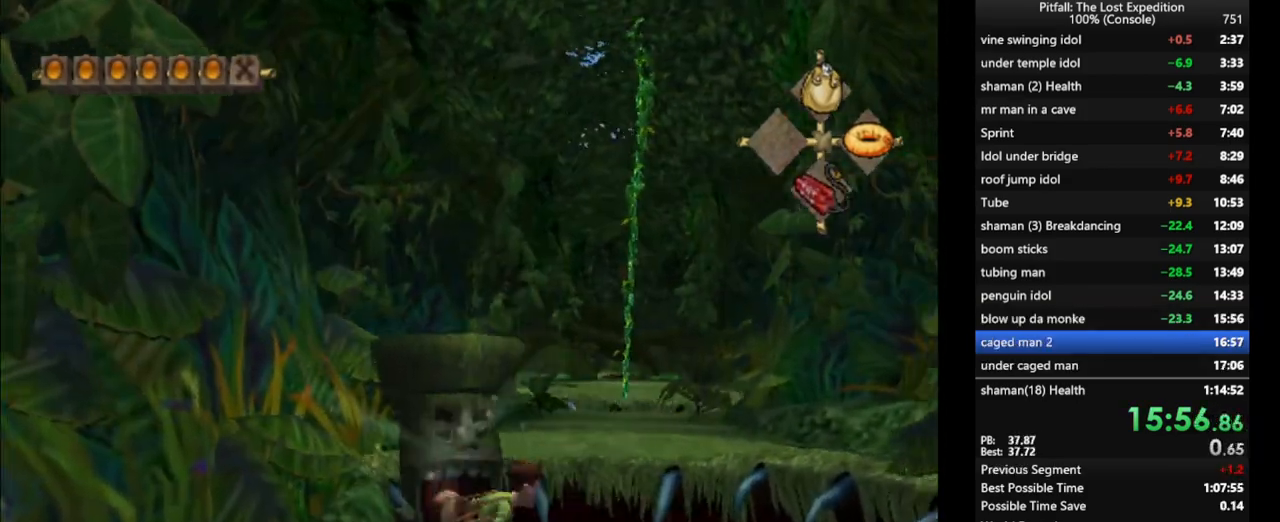
{"buttons": ["A"], "left_stick": "up", "right_stick": "center", "events": [[100, "left_stick", "up"], [183, "L1", "down"], [233, "L1", "up"], [417, "A", "down"]]}
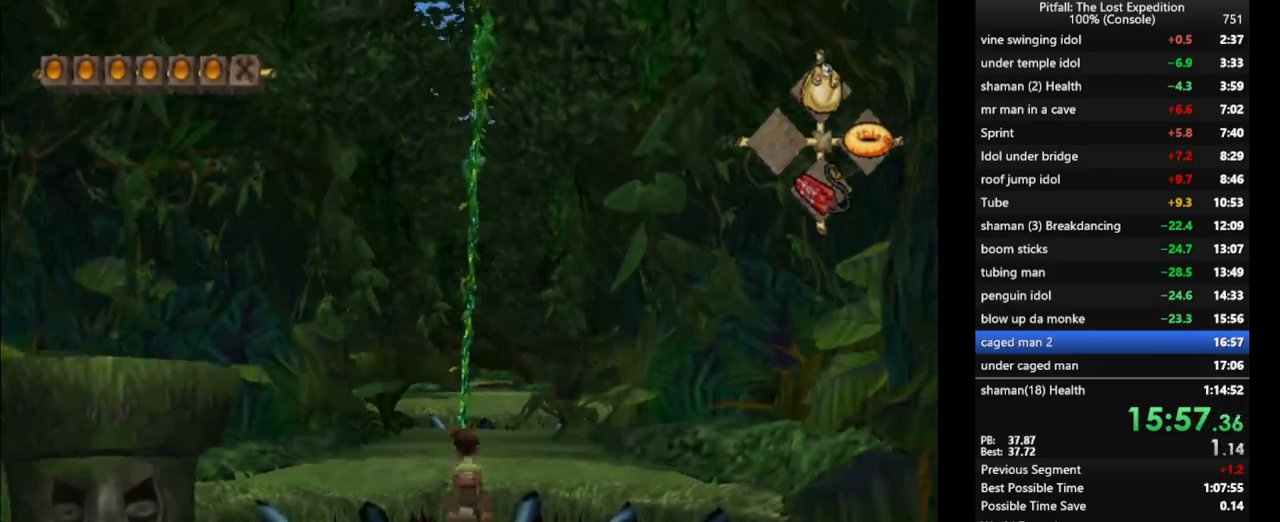
{"buttons": [], "left_stick": "up", "right_stick": "center", "events": [[67, "A", "up"], [350, "A", "down"], [467, "A", "up"]]}
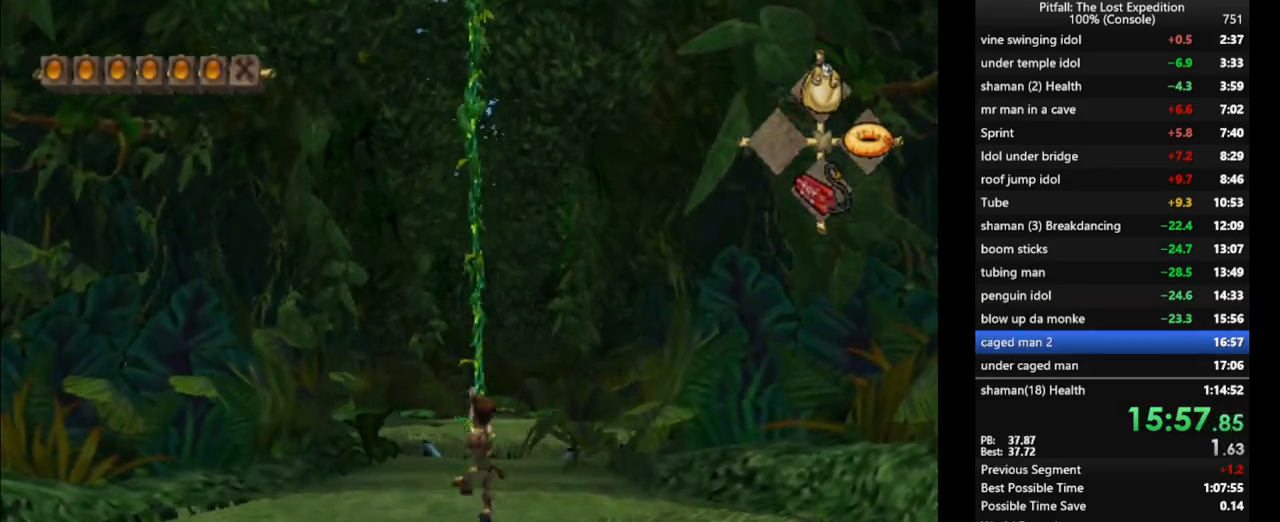
{"buttons": [], "left_stick": "up", "right_stick": "center", "events": [[50, "L1", "down"], [133, "L1", "up"], [450, "A", "down"], [483, "A", "up"]]}
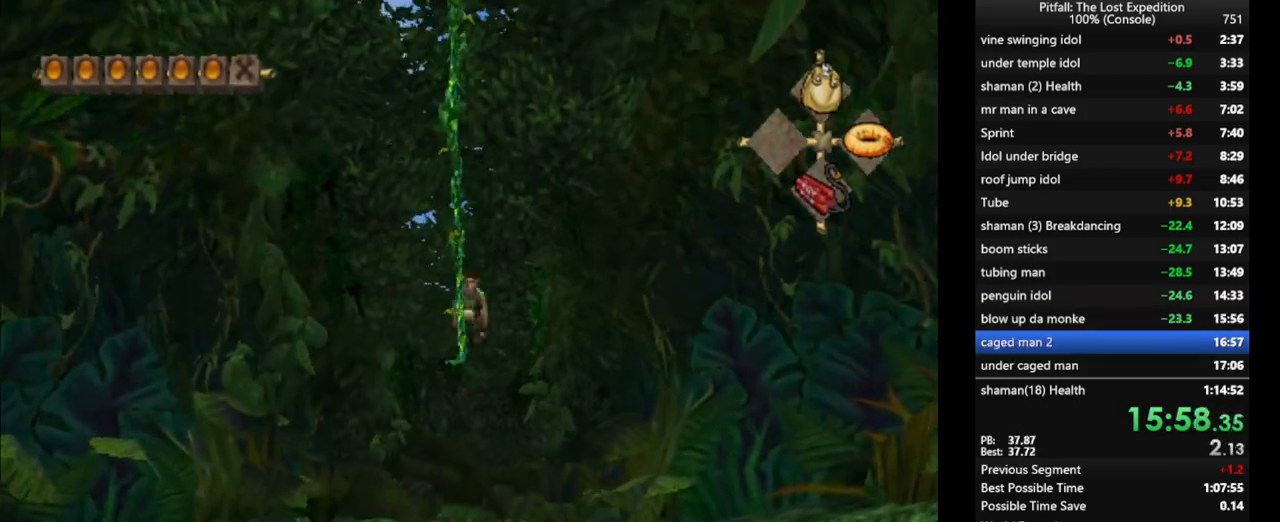
{"buttons": [], "left_stick": "up", "right_stick": "center", "events": [[367, "X", "down"], [433, "X", "up"]]}
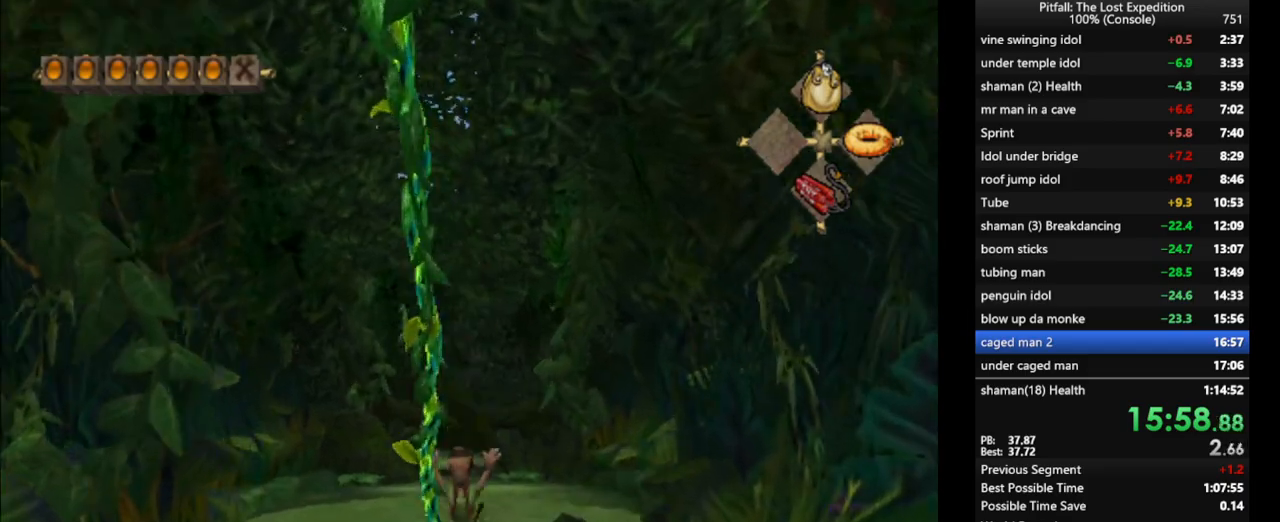
{"buttons": ["X"], "left_stick": "up", "right_stick": "center", "events": [[33, "X", "down"], [83, "X", "up"], [183, "X", "down"], [217, "X", "up"], [283, "X", "down"], [317, "X", "up"], [383, "X", "down"], [417, "X", "up"], [483, "X", "down"]]}
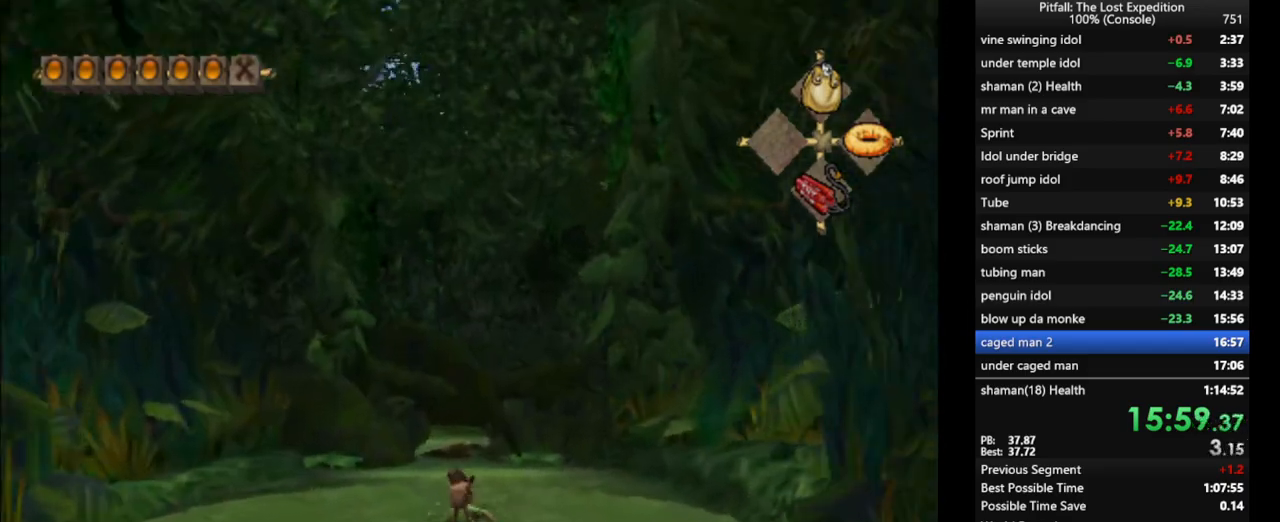
{"buttons": [], "left_stick": "up", "right_stick": "center", "events": [[33, "X", "up"], [100, "X", "down"], [117, "X", "up"], [200, "X", "down"], [233, "X", "up"], [267, "X", "down"], [400, "X", "up"]]}
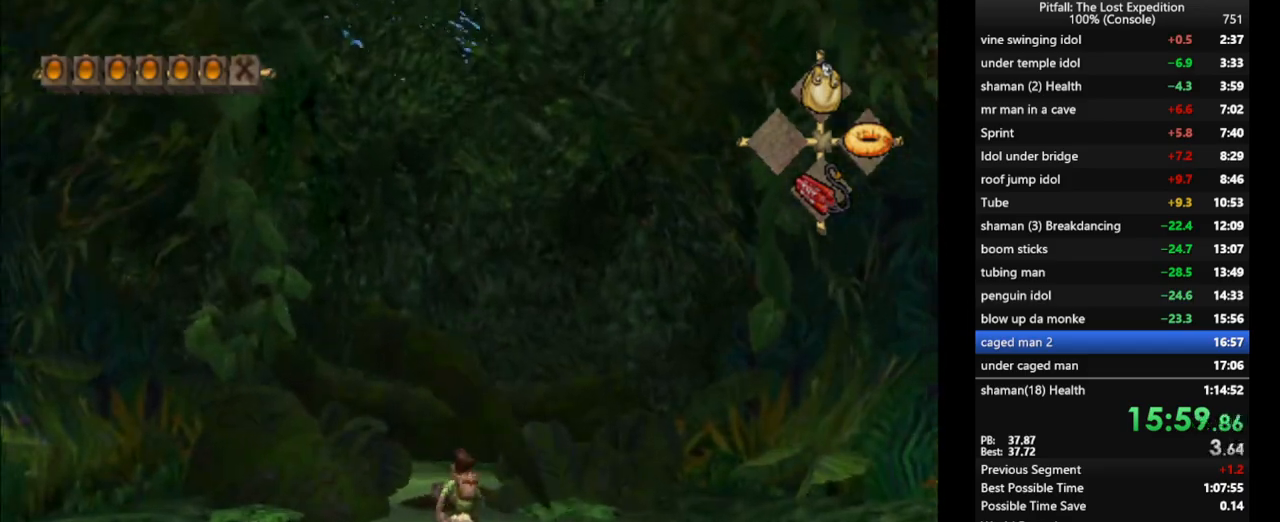
{"buttons": ["Y", "R1"], "left_stick": "up", "right_stick": "center", "events": [[50, "A", "down"], [117, "A", "up"], [267, "R1", "down"], [283, "Y", "down"], [317, "R1", "up"], [467, "R1", "down"]]}
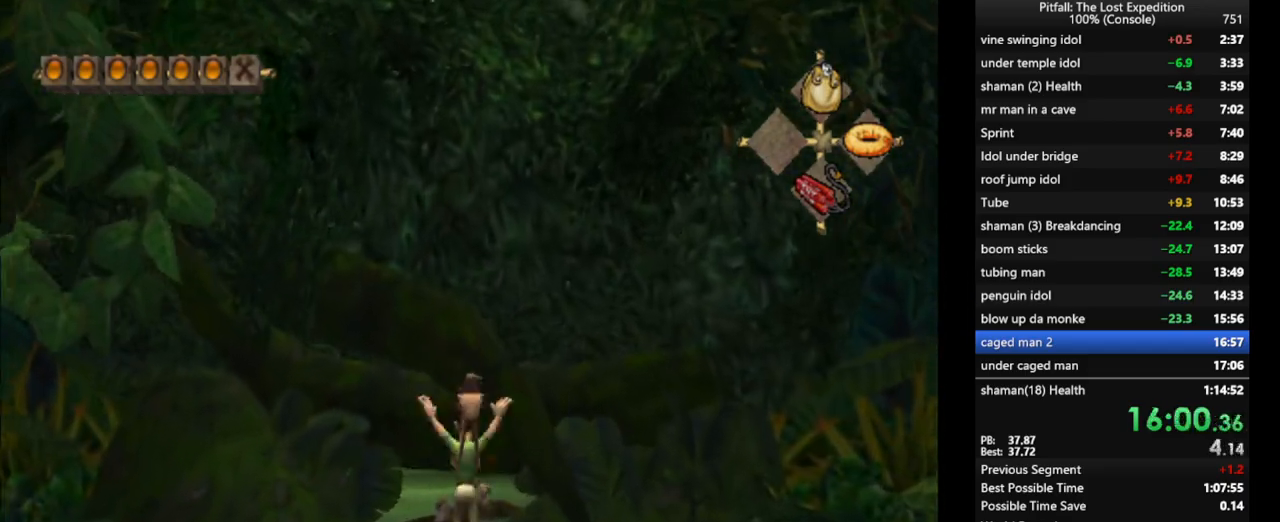
{"buttons": ["A", "Y"], "left_stick": "up", "right_stick": "center", "events": [[50, "R1", "up"], [150, "R1", "down"], [200, "R1", "up"], [450, "A", "down"]]}
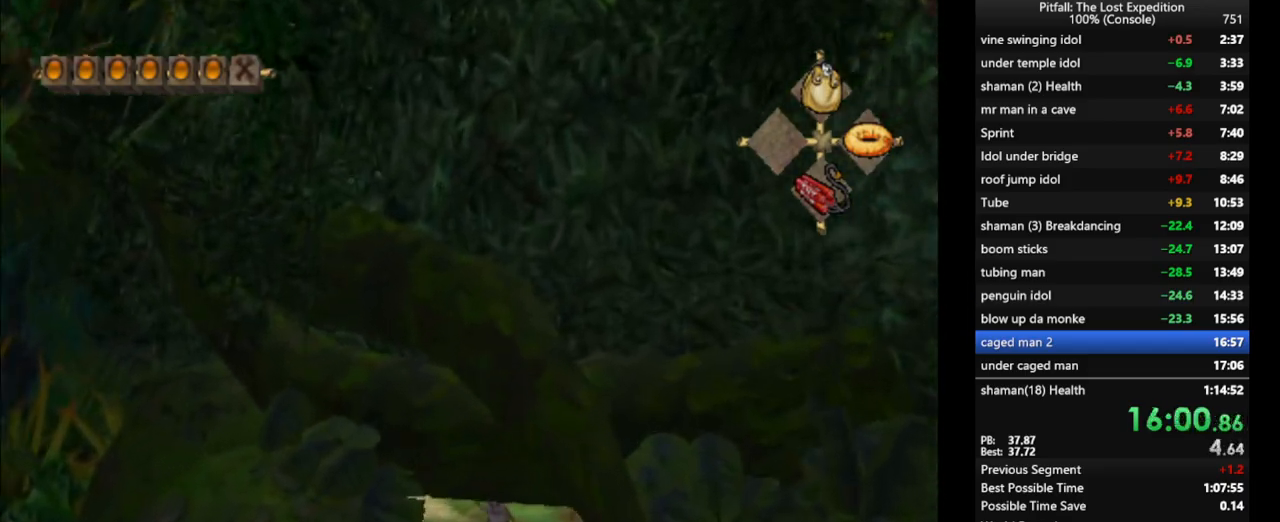
{"buttons": [], "left_stick": "up", "right_stick": "center", "events": [[33, "A", "up"], [83, "R1", "down"], [183, "R1", "up"], [233, "R1", "down"], [300, "Y", "up"], [467, "R1", "up"]]}
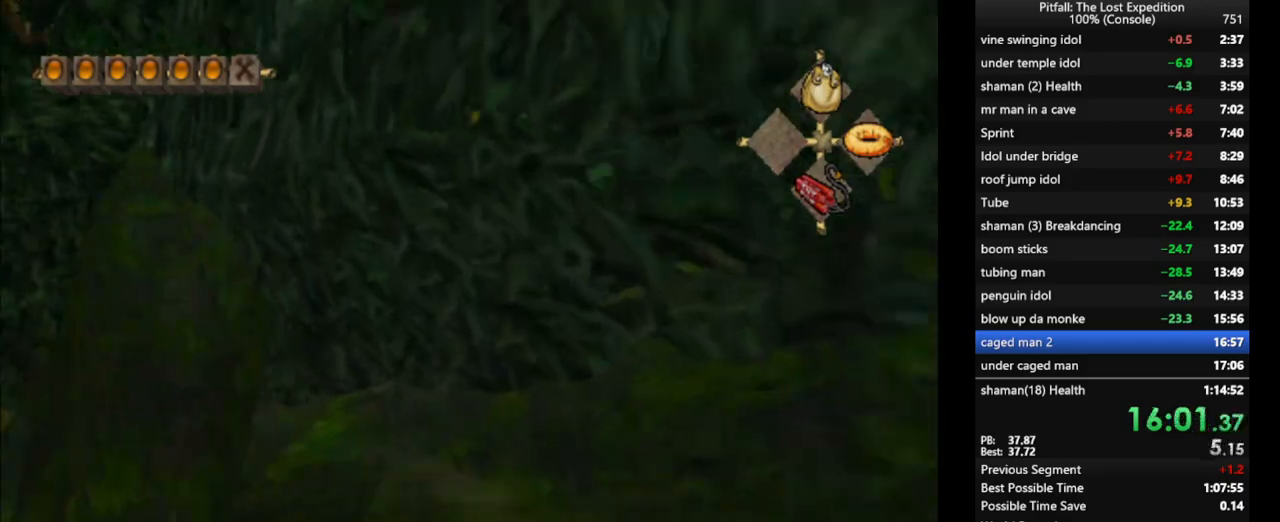
{"buttons": ["X", "R1"], "left_stick": "up", "right_stick": "center", "events": [[383, "X", "down"], [467, "R1", "down"]]}
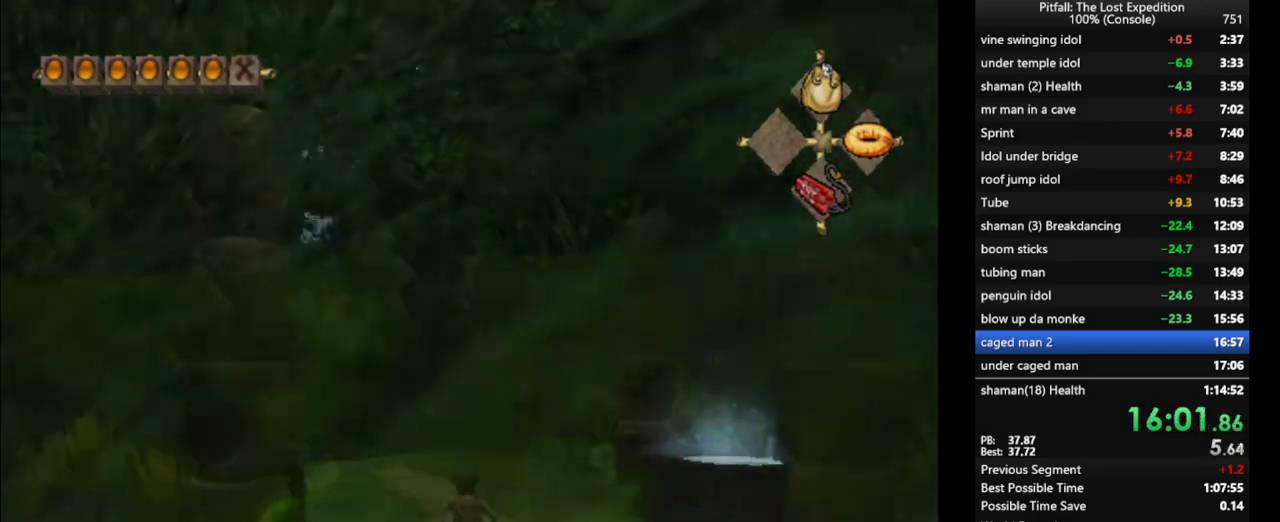
{"buttons": ["X", "R1"], "left_stick": "up", "right_stick": "center", "events": [[50, "X", "up"], [83, "X", "down"], [117, "R1", "up"], [117, "X", "up"], [217, "X", "down"], [233, "X", "up"], [300, "X", "down"], [350, "X", "up"], [400, "X", "down"], [483, "R1", "down"]]}
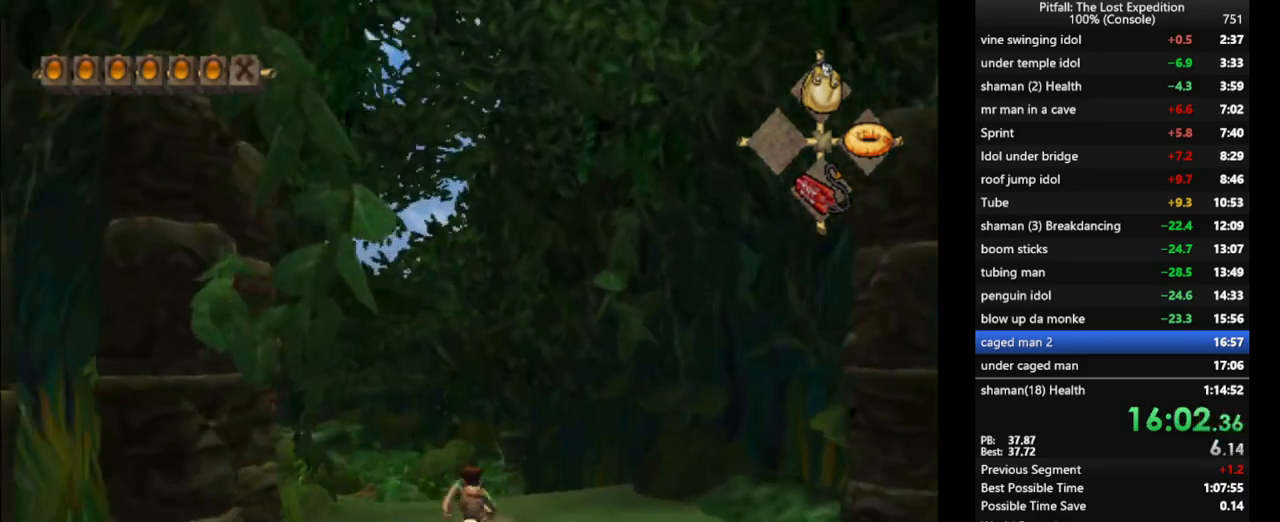
{"buttons": [], "left_stick": "up", "right_stick": "center", "events": [[17, "X", "up"], [117, "R1", "up"], [117, "X", "down"], [183, "X", "up"], [217, "X", "down"], [233, "X", "up"], [317, "X", "down"], [350, "X", "up"], [417, "X", "down"], [450, "X", "up"]]}
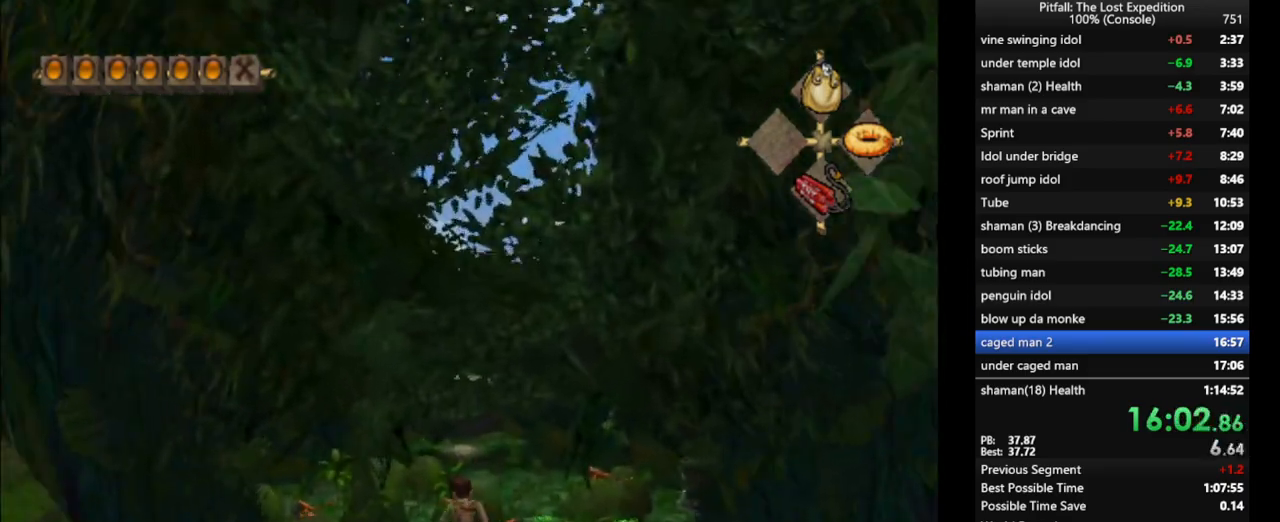
{"buttons": ["X"], "left_stick": "up", "right_stick": "center", "events": [[17, "X", "down"], [67, "X", "up"], [133, "X", "down"], [167, "L1", "down"], [267, "L1", "up"], [267, "X", "up"], [333, "X", "down"], [367, "X", "up"], [467, "X", "down"]]}
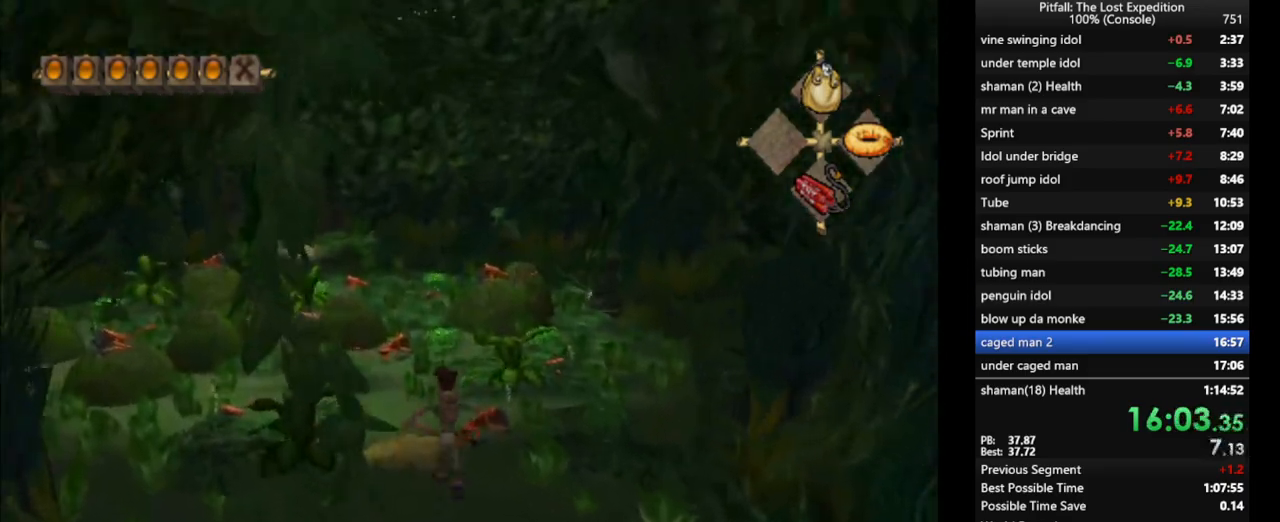
{"buttons": [], "left_stick": "up", "right_stick": "center", "events": [[67, "X", "up"], [150, "X", "down"], [183, "X", "up"], [250, "X", "down"], [283, "X", "up"], [317, "X", "down"], [383, "X", "up"], [433, "X", "down"], [467, "X", "up"]]}
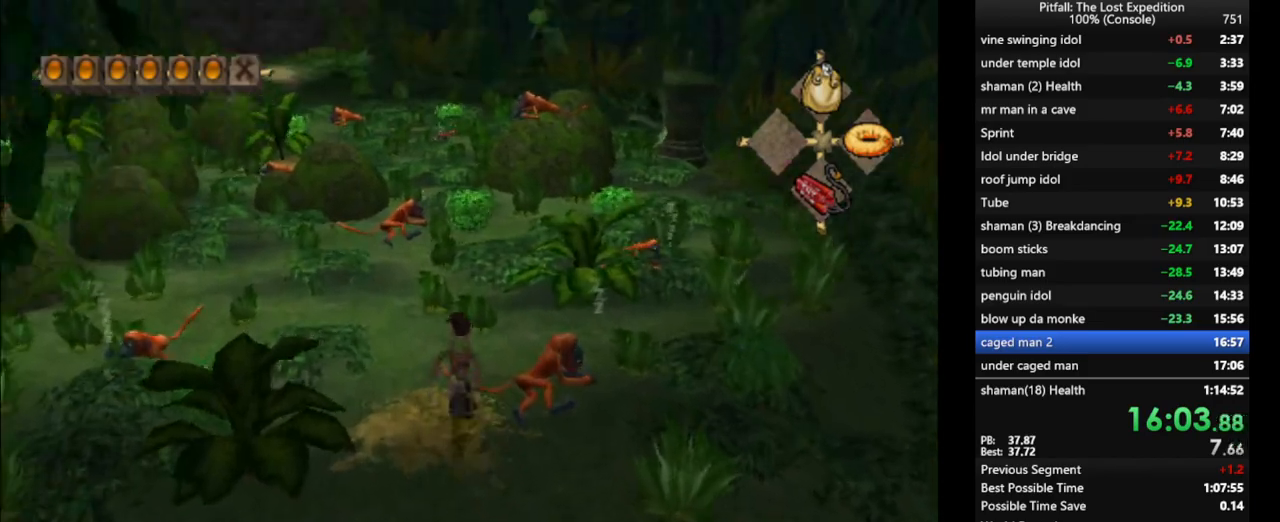
{"buttons": ["X"], "left_stick": "up", "right_stick": "center", "events": [[100, "X", "down"], [117, "R1", "down"], [167, "X", "up"], [217, "R1", "up"], [250, "X", "down"], [317, "X", "up"], [500, "X", "down"]]}
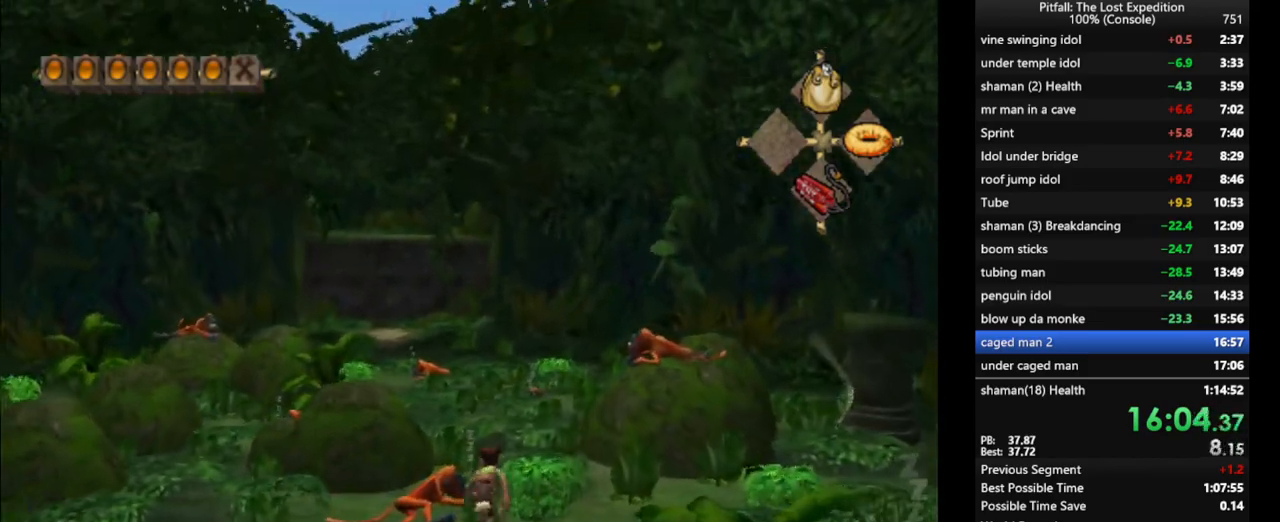
{"buttons": [], "left_stick": "up", "right_stick": "center", "events": [[50, "X", "up"], [100, "X", "down"], [167, "X", "up"], [217, "X", "down"], [250, "X", "up"], [333, "X", "down"], [367, "X", "up"], [450, "X", "down"], [467, "X", "up"]]}
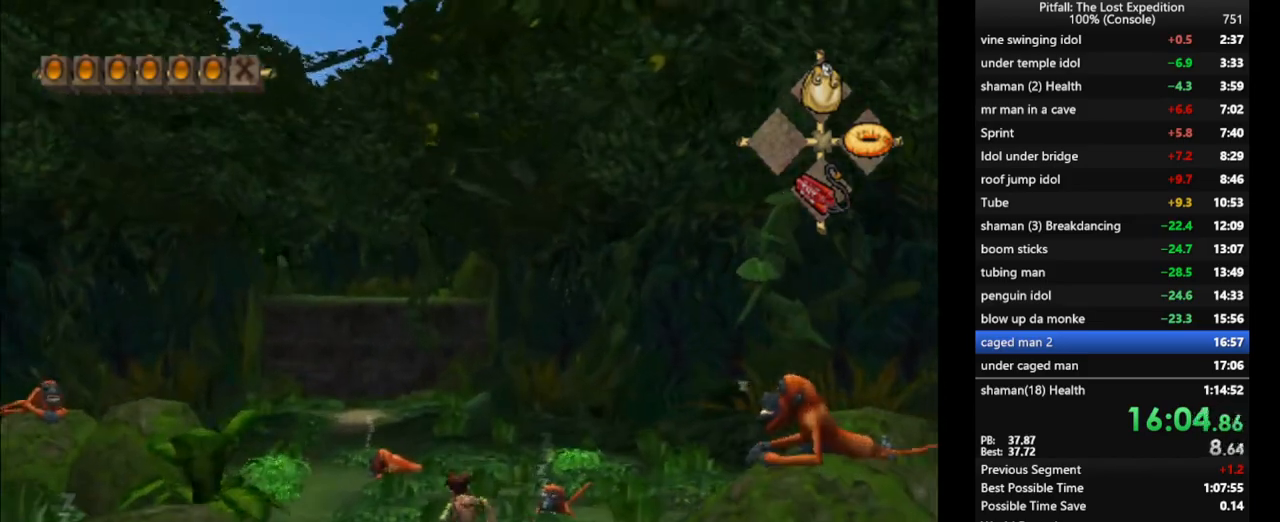
{"buttons": ["X"], "left_stick": "up", "right_stick": "center", "events": [[17, "X", "down"], [50, "X", "up"], [133, "X", "down"], [200, "X", "up"], [217, "X", "down"], [283, "X", "up"], [333, "X", "down"], [383, "X", "up"], [450, "X", "down"]]}
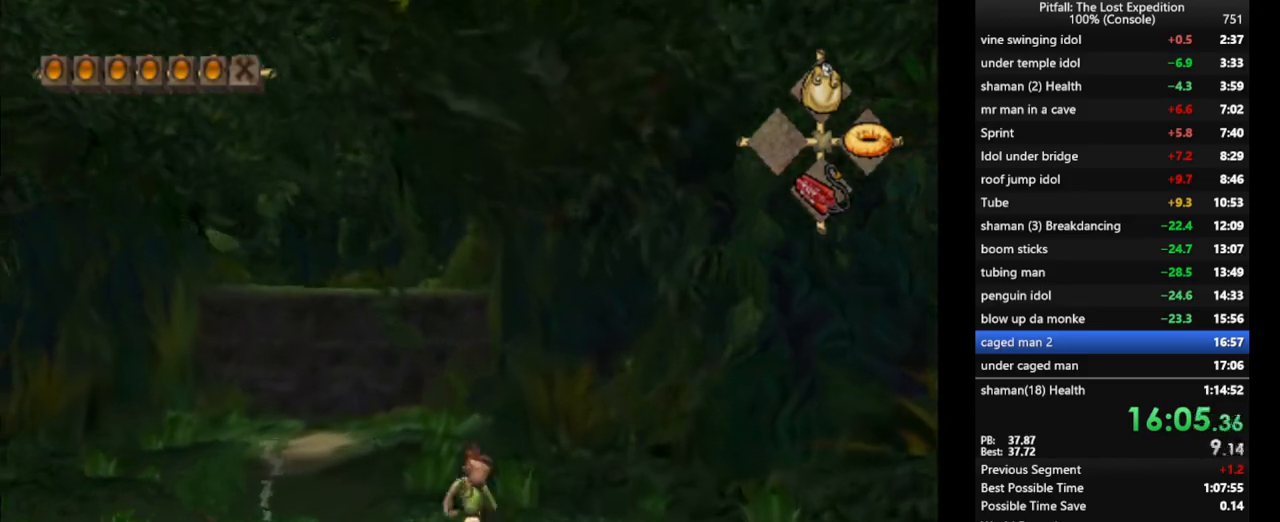
{"buttons": ["X"], "left_stick": "up", "right_stick": "center", "events": [[17, "R1", "down"], [83, "X", "up"], [150, "R1", "up"], [183, "X", "down"], [200, "X", "up"], [217, "X", "down"], [283, "X", "up"], [367, "X", "down"], [400, "X", "up"], [450, "X", "down"]]}